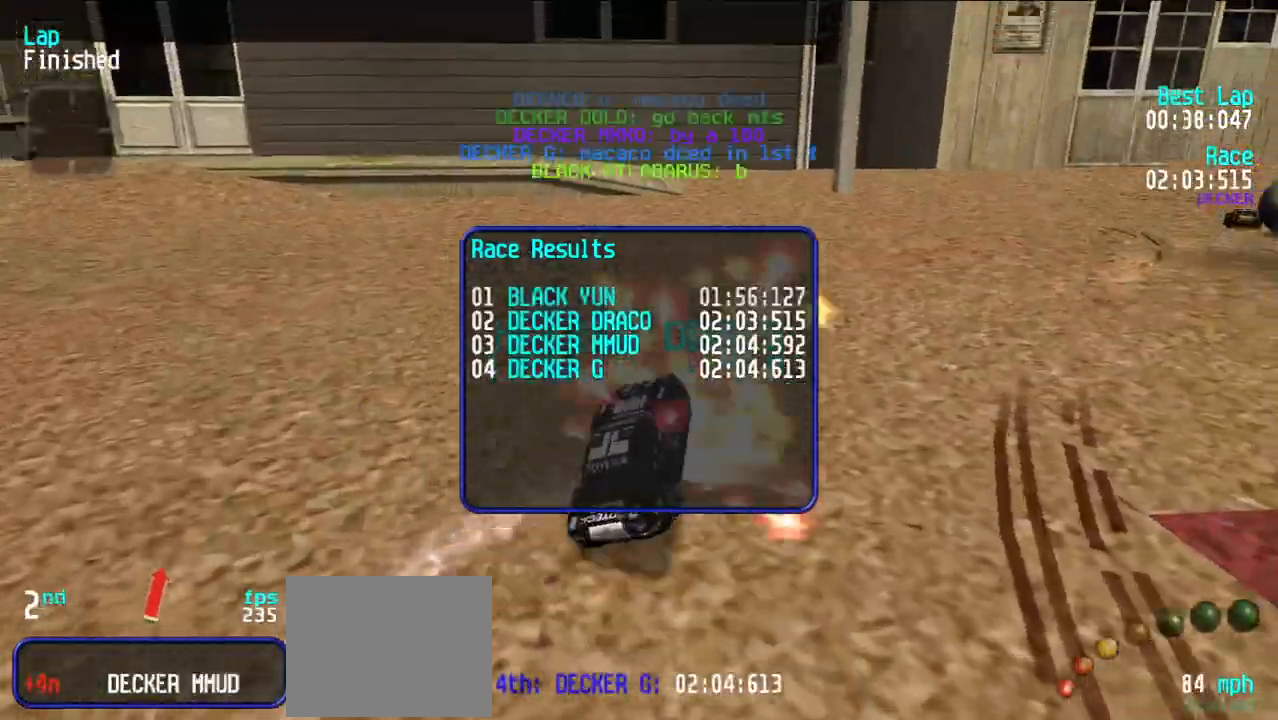
Gameplay with keyboard; each line is a JSON object with the keys held at the frame after it. "events" lists presses ("down") and releases ("up") of "d", "e", "u" and "y" between this image and that frame as [ms after this image, input, new state], when the widget could be followed in between. No other keys are recorded. Mouse input is not recorded.
{"keys": ["e"], "events": [[333, "y", "down"], [367, "e", "down"], [467, "y", "up"]]}
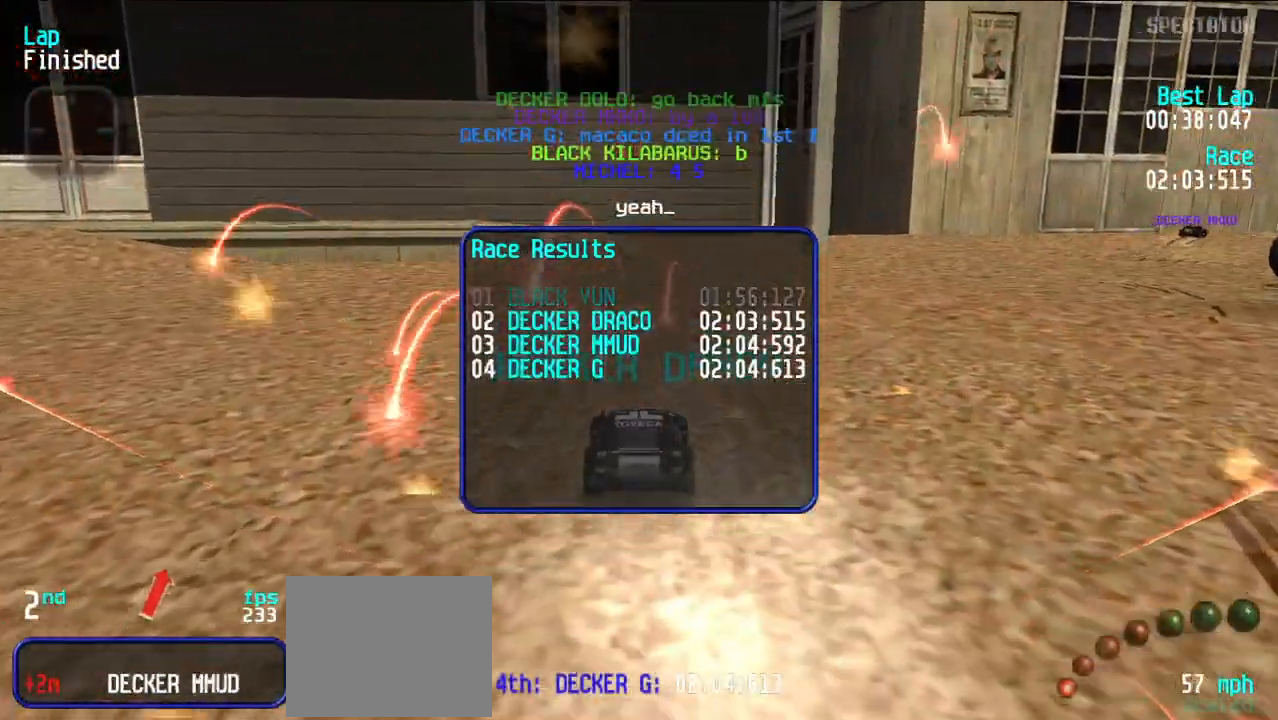
{"keys": [], "events": [[17, "e", "up"]]}
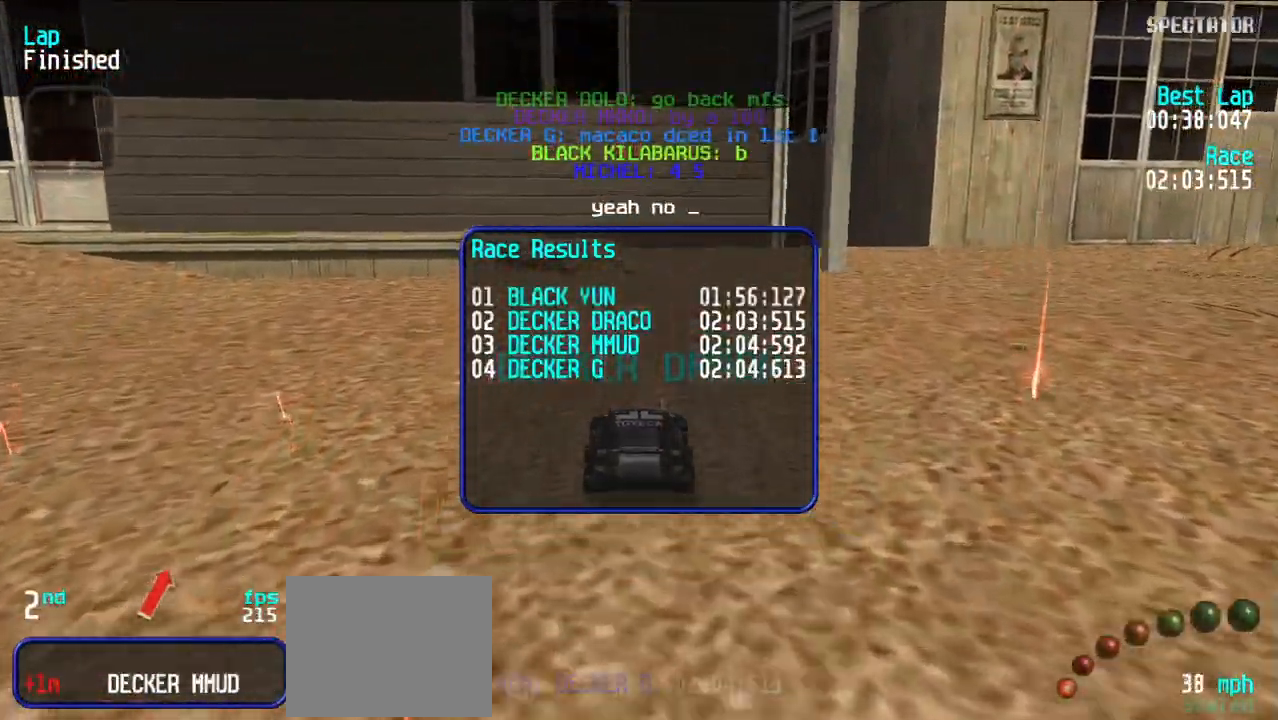
{"keys": [], "events": []}
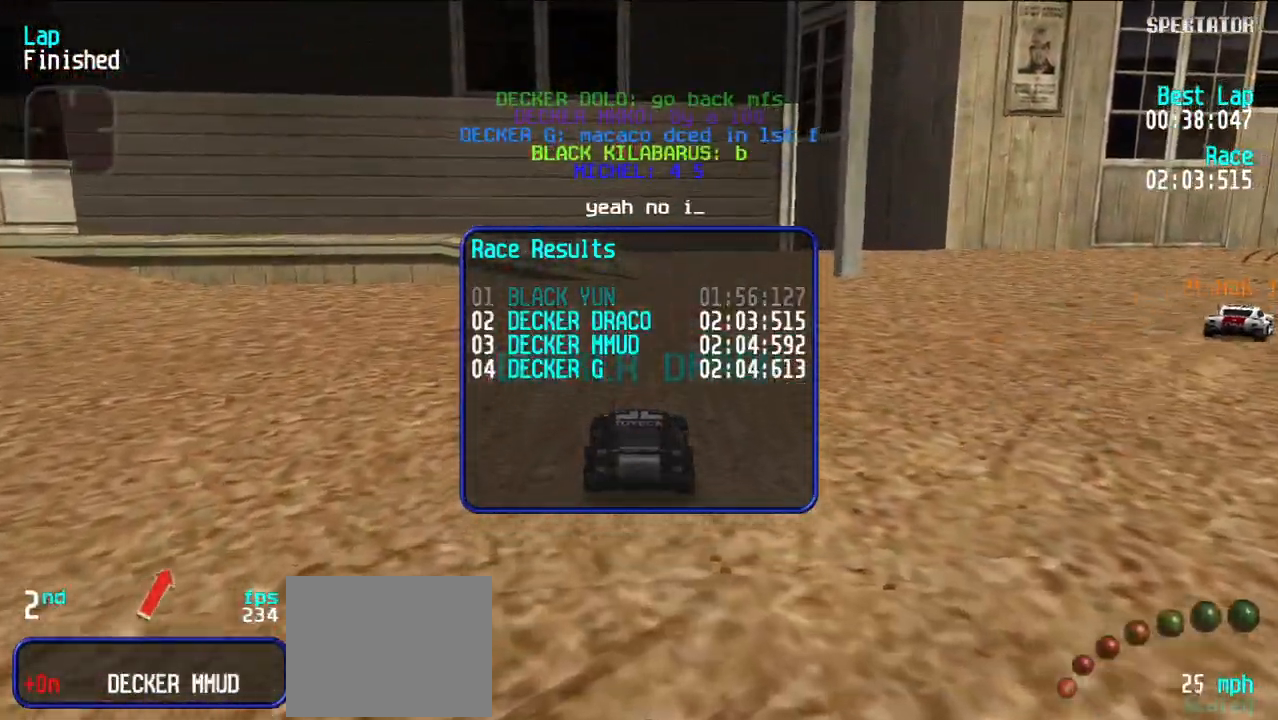
{"keys": [], "events": []}
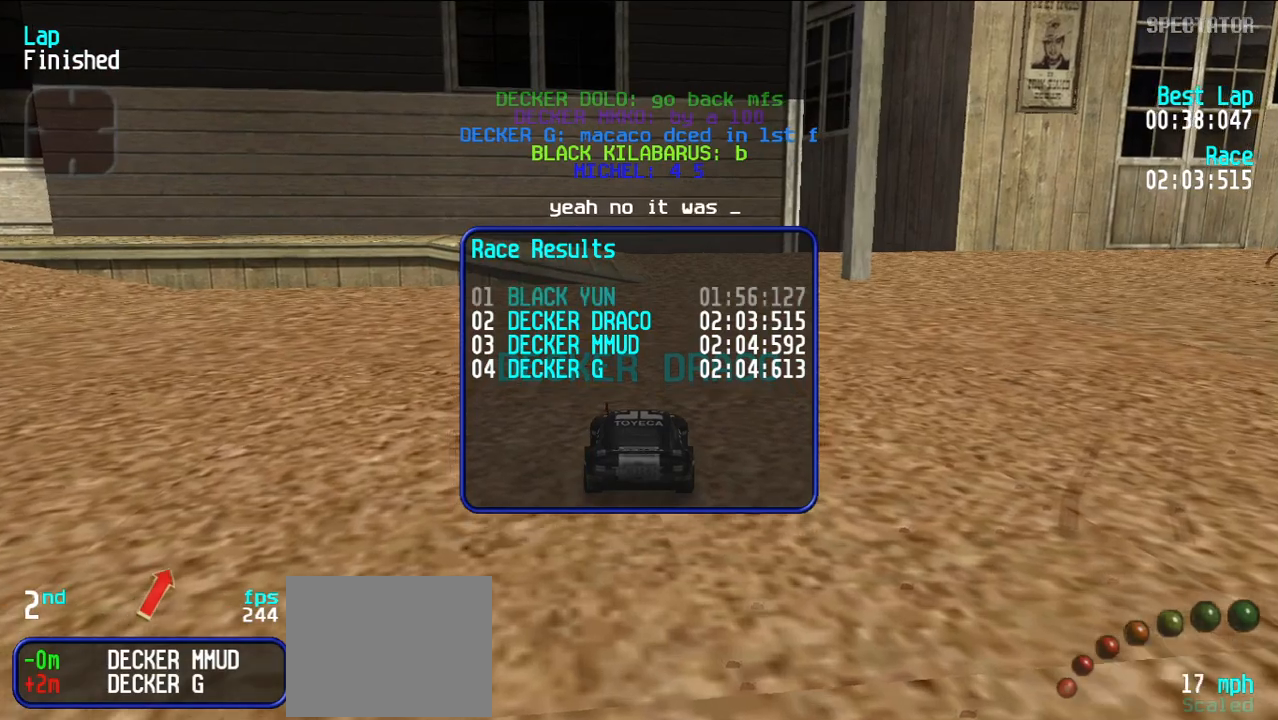
{"keys": ["d"], "events": [[483, "d", "down"]]}
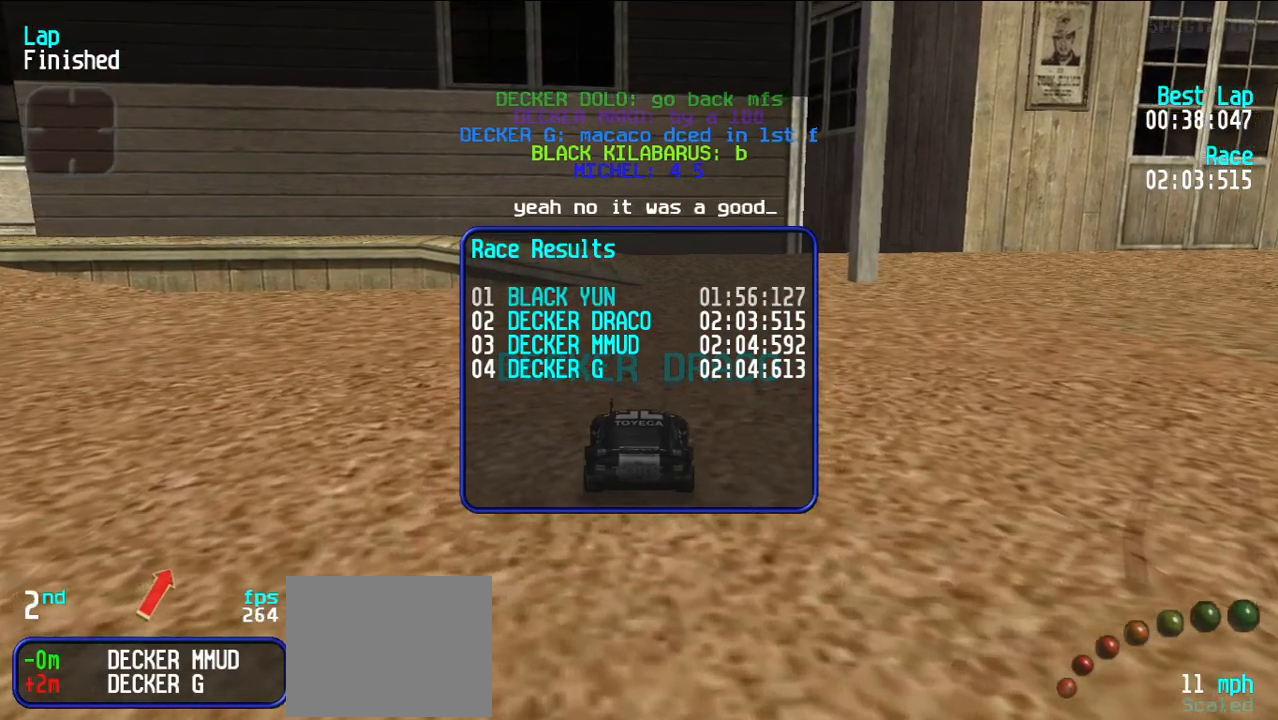
{"keys": [], "events": [[83, "d", "up"]]}